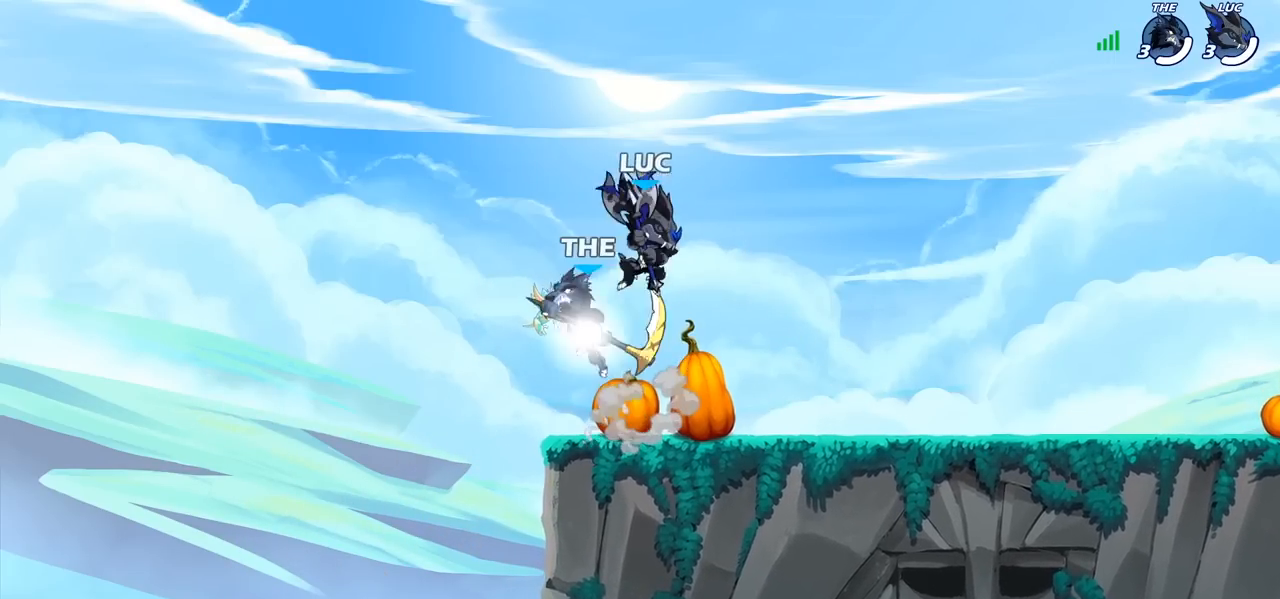
Gameplay with a controller (PlayStation layout); each line is a JSON object with the inputs held at the frame after it. "events" lists button and stick changes between this image and that frame as [ms after this image, input, new state], when the widget could be followed in between.
{"buttons": [], "left_stick": "up-left", "right_stick": "center", "events": [[33, "left_stick", "center"], [83, "left_stick", "down"], [217, "left_stick", "up-left"], [267, "SQUARE", "down"], [350, "SQUARE", "up"]]}
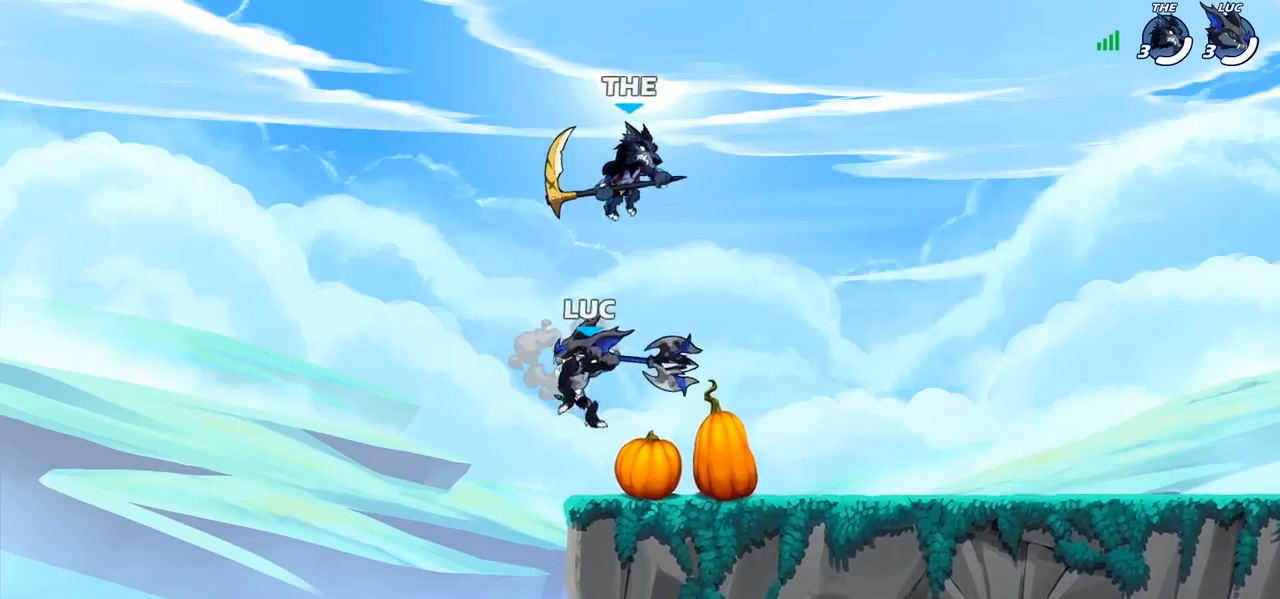
{"buttons": ["CROSS"], "left_stick": "up-right", "right_stick": "center", "events": [[67, "left_stick", "up-right"], [300, "left_stick", "up-left"], [467, "CROSS", "down"], [467, "left_stick", "up-right"]]}
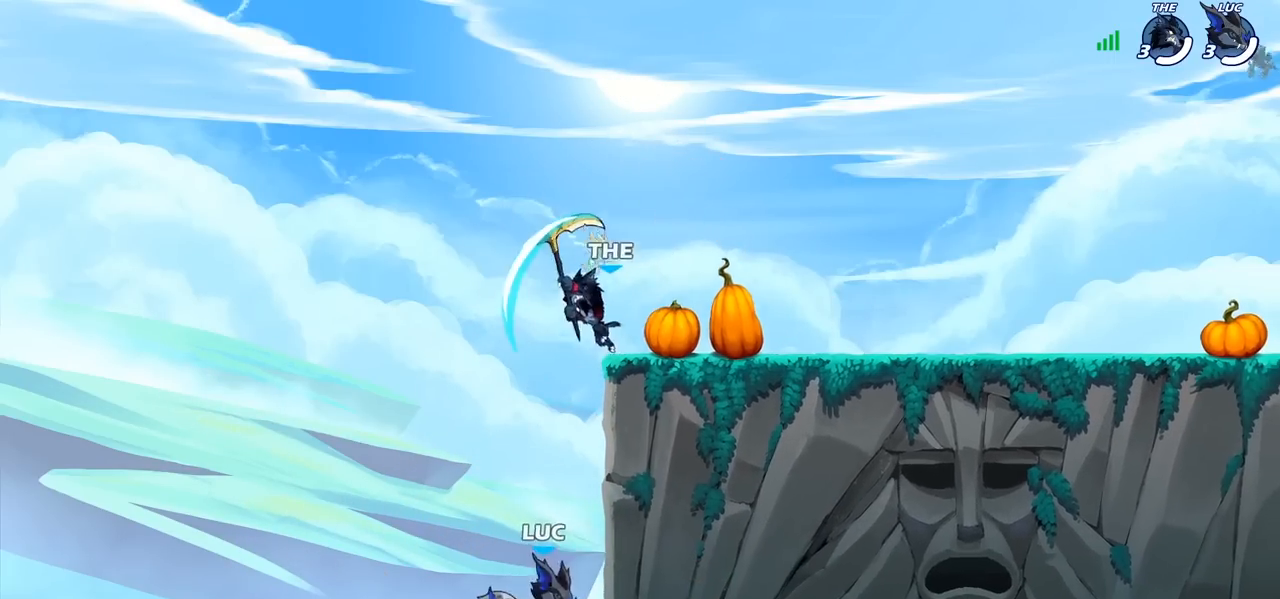
{"buttons": [], "left_stick": "up-right", "right_stick": "center", "events": [[83, "CIRCLE", "down"], [83, "CROSS", "up"], [217, "CIRCLE", "up"], [317, "left_stick", "center"], [500, "left_stick", "up-right"]]}
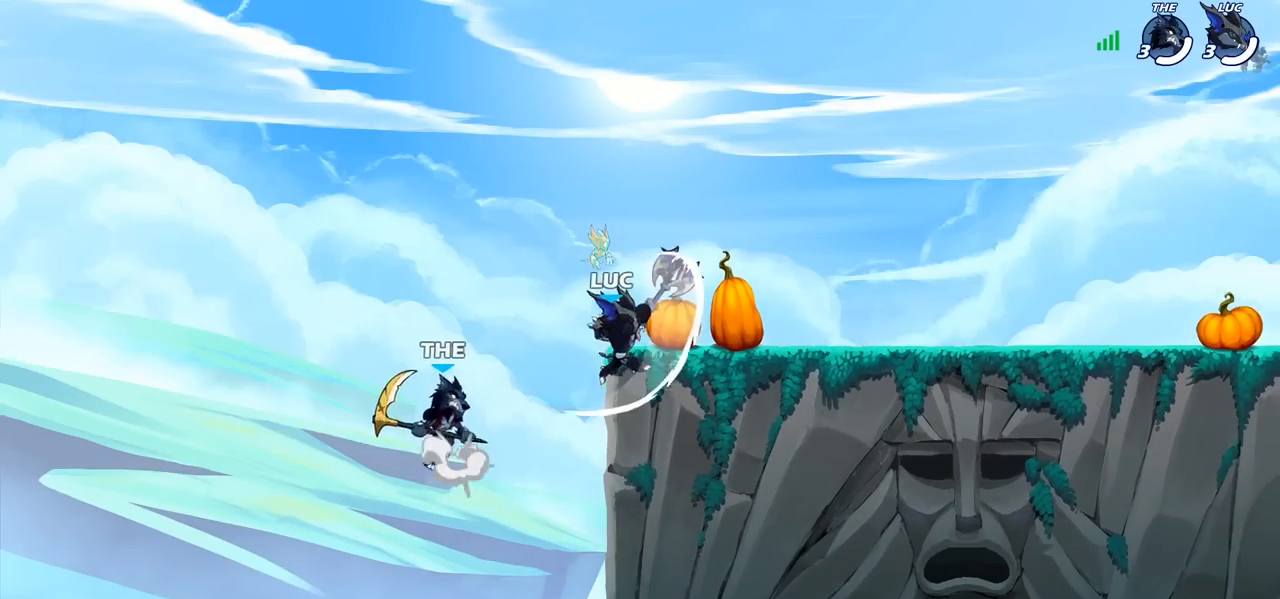
{"buttons": [], "left_stick": "down-left", "right_stick": "center", "events": [[350, "left_stick", "down-right"], [500, "left_stick", "down-left"]]}
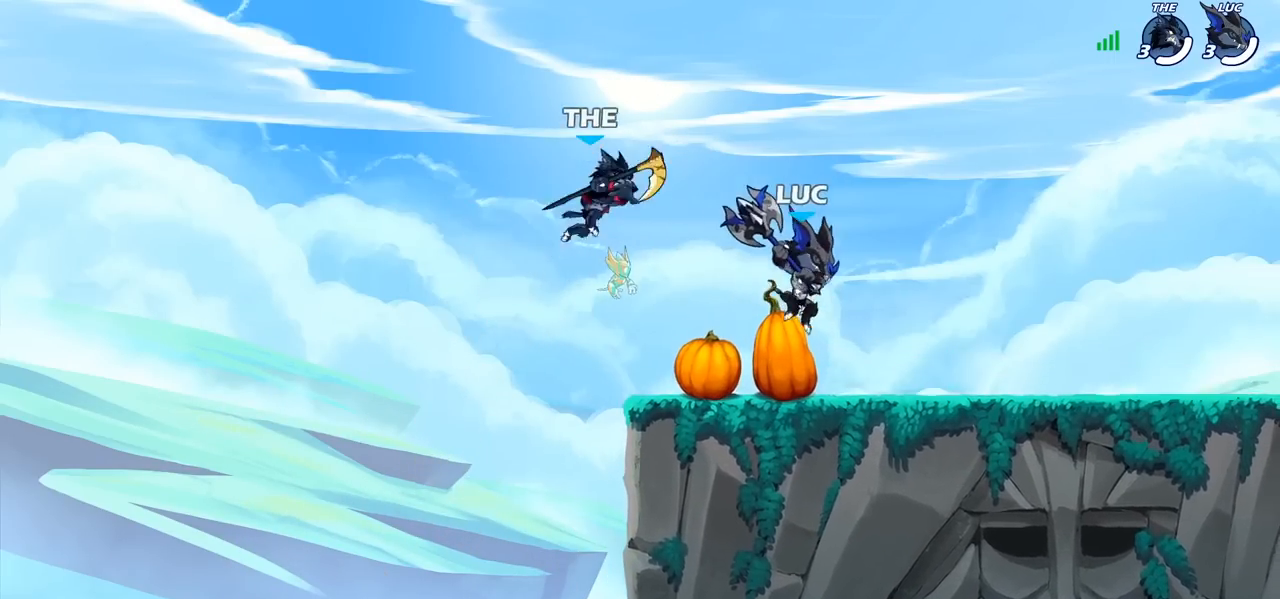
{"buttons": [], "left_stick": "center", "right_stick": "center", "events": [[133, "SQUARE", "down"], [200, "SQUARE", "up"], [283, "left_stick", "center"]]}
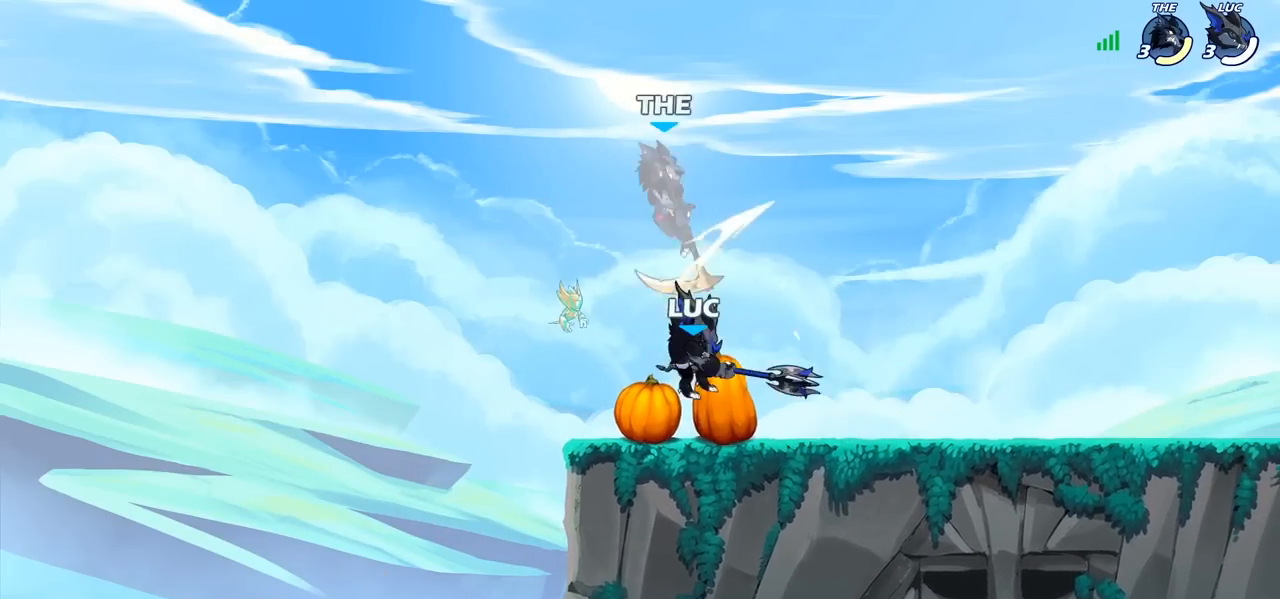
{"buttons": [], "left_stick": "up-right", "right_stick": "center", "events": [[217, "CROSS", "down"], [250, "left_stick", "up"], [283, "SQUARE", "down"], [333, "CROSS", "up"], [333, "right_stick", "down-left"], [383, "right_stick", "center"], [400, "SQUARE", "up"], [400, "left_stick", "up-right"]]}
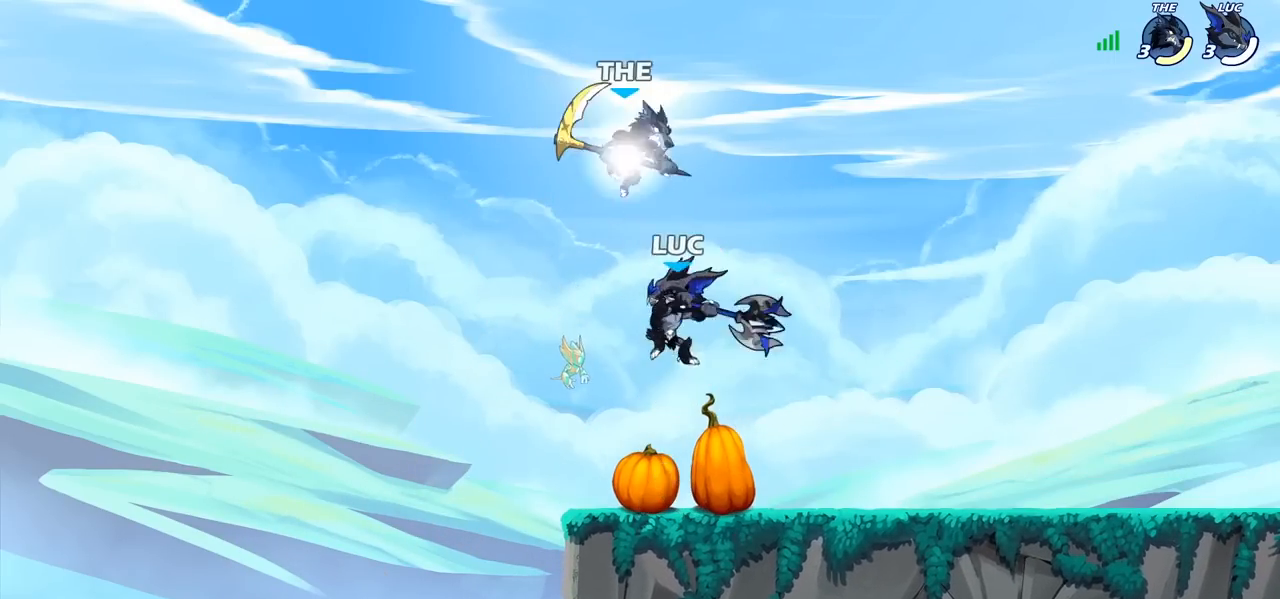
{"buttons": ["CROSS"], "left_stick": "up-left", "right_stick": "center", "events": [[433, "CROSS", "down"], [500, "left_stick", "up-left"]]}
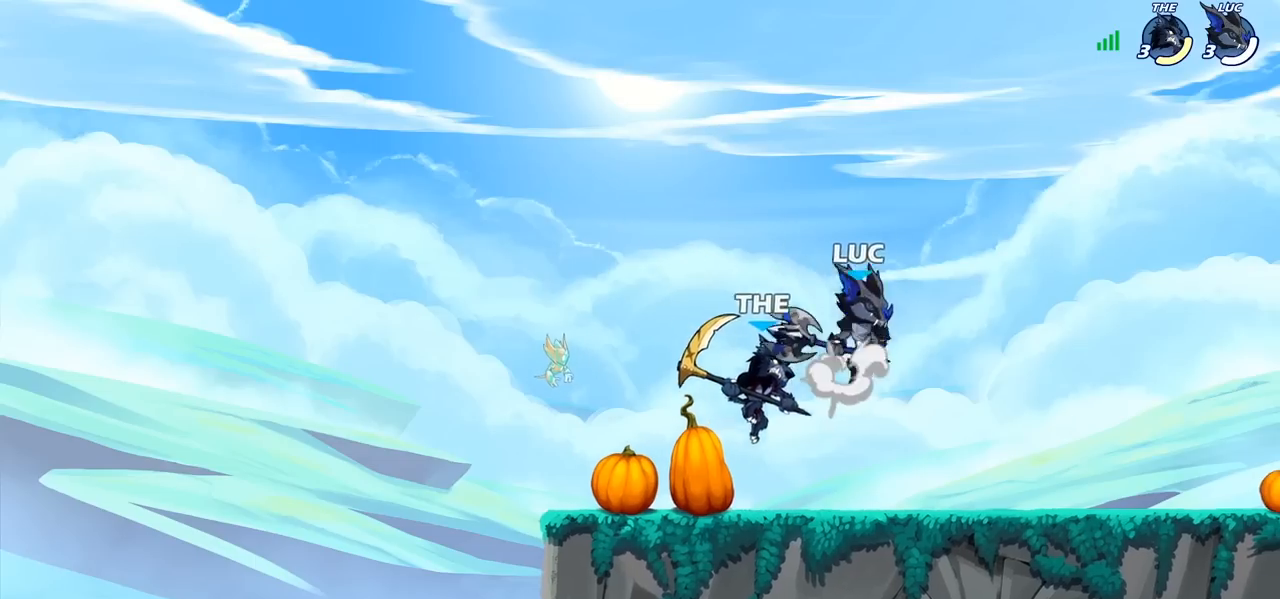
{"buttons": [], "left_stick": "right", "right_stick": "center", "events": [[50, "CROSS", "up"], [133, "left_stick", "down-left"], [283, "SQUARE", "down"], [333, "left_stick", "down-right"], [367, "SQUARE", "up"], [383, "left_stick", "right"]]}
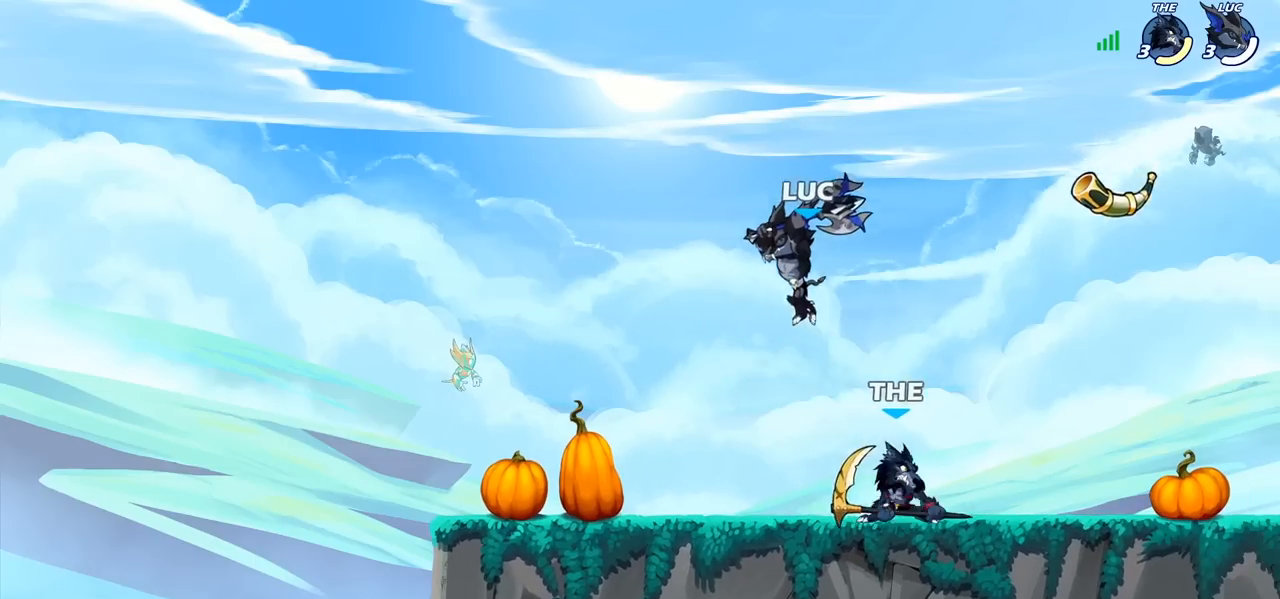
{"buttons": [], "left_stick": "up-left", "right_stick": "center", "events": [[467, "left_stick", "up-left"]]}
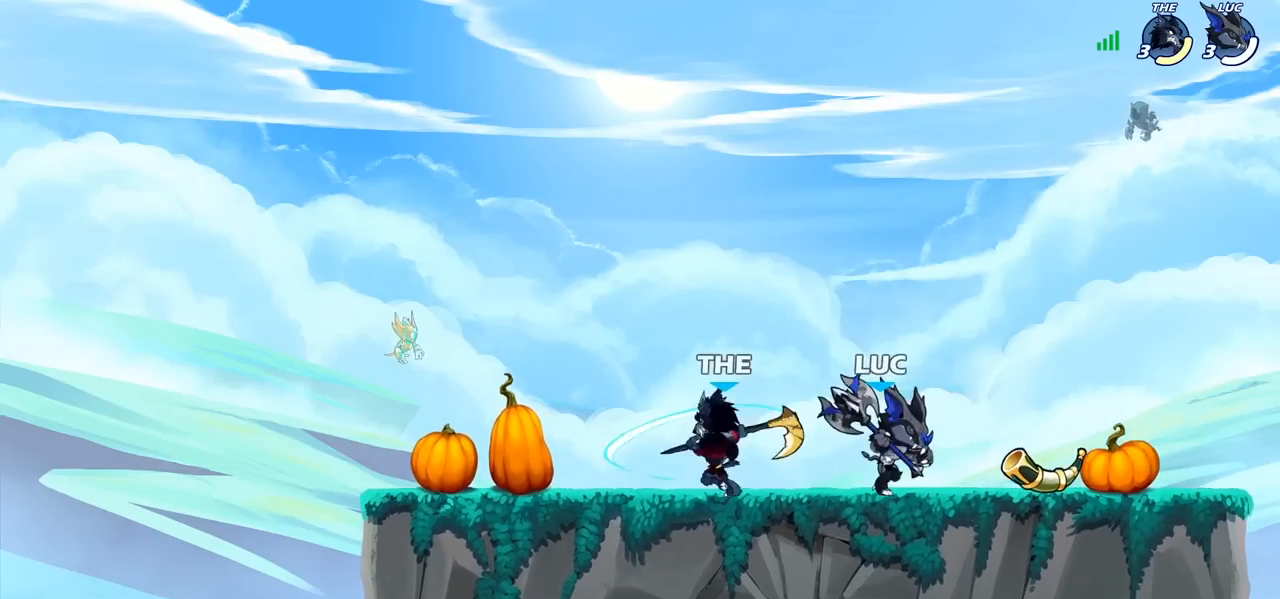
{"buttons": [], "left_stick": "center", "right_stick": "center", "events": [[83, "SQUARE", "down"], [133, "SQUARE", "up"], [133, "left_stick", "center"]]}
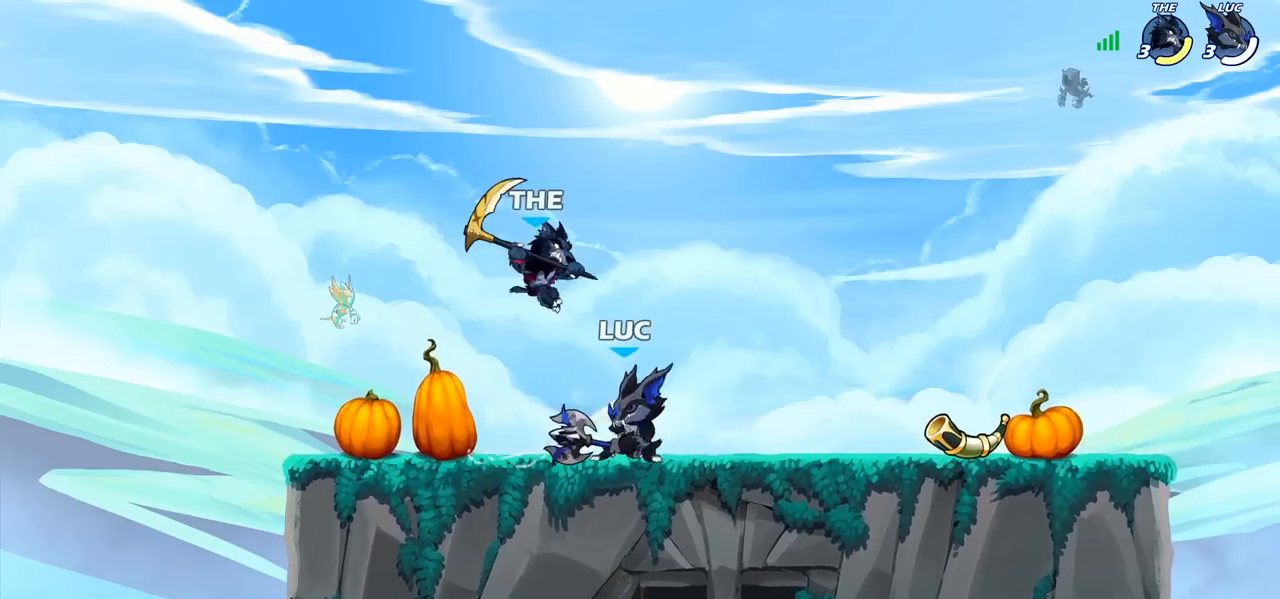
{"buttons": [], "left_stick": "center", "right_stick": "center", "events": [[33, "CROSS", "down"], [83, "SQUARE", "down"], [117, "CROSS", "up"], [133, "SQUARE", "up"], [250, "left_stick", "left"], [367, "left_stick", "center"]]}
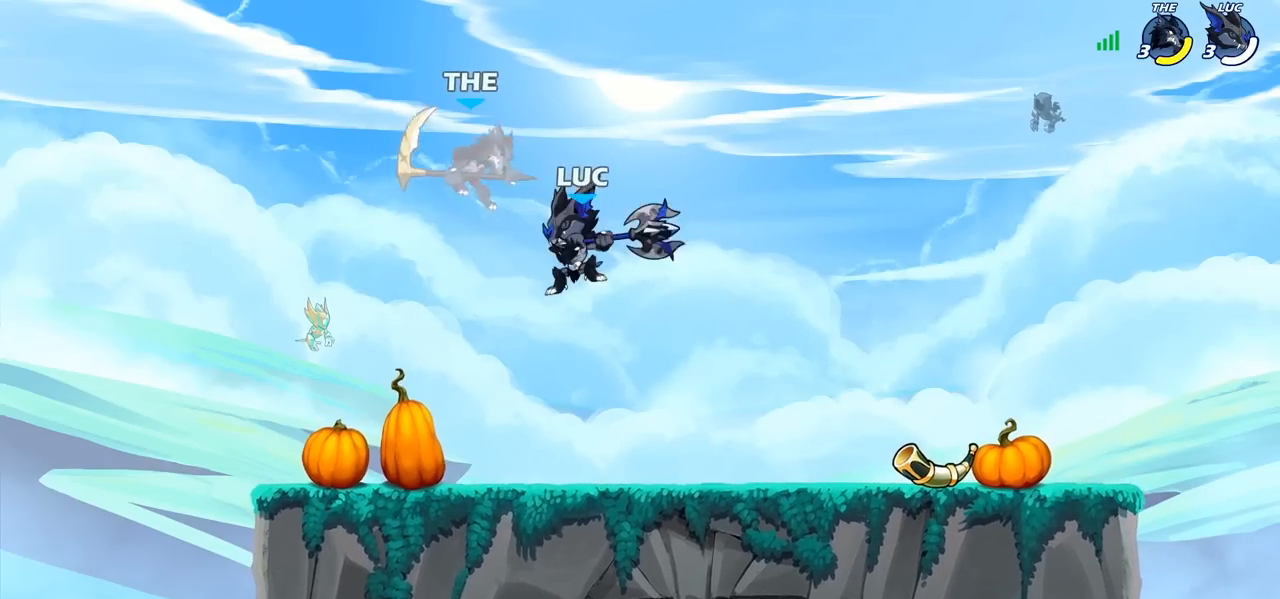
{"buttons": [], "left_stick": "center", "right_stick": "center"}
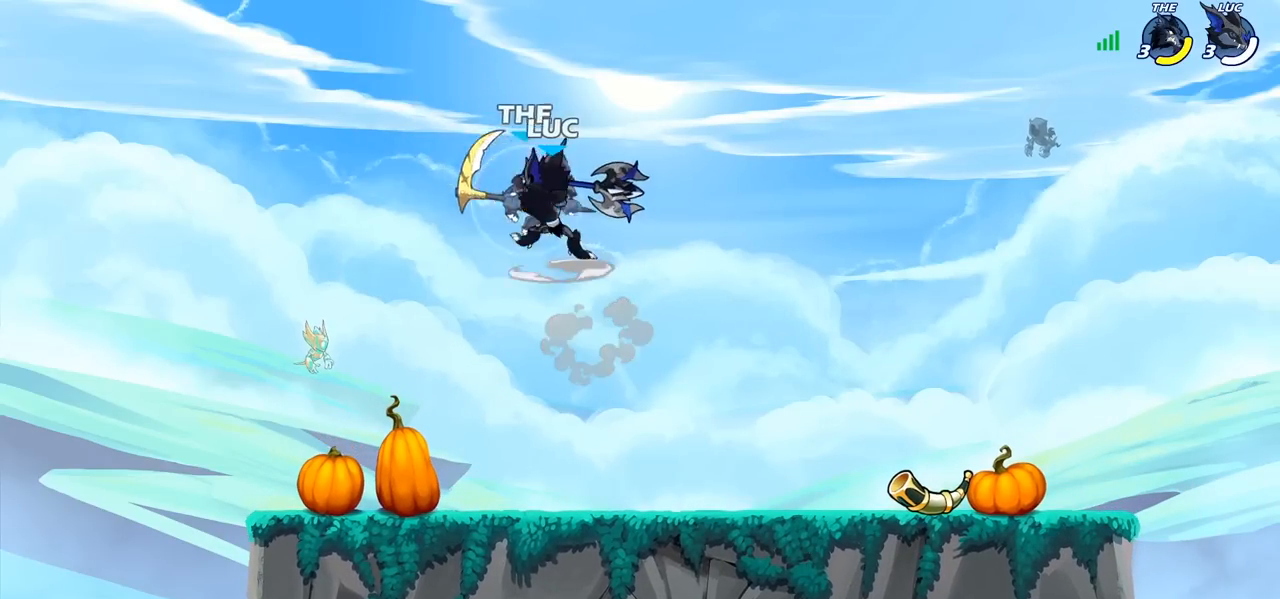
{"buttons": ["CROSS"], "left_stick": "right", "right_stick": "center", "events": [[350, "left_stick", "right"], [450, "CROSS", "down"]]}
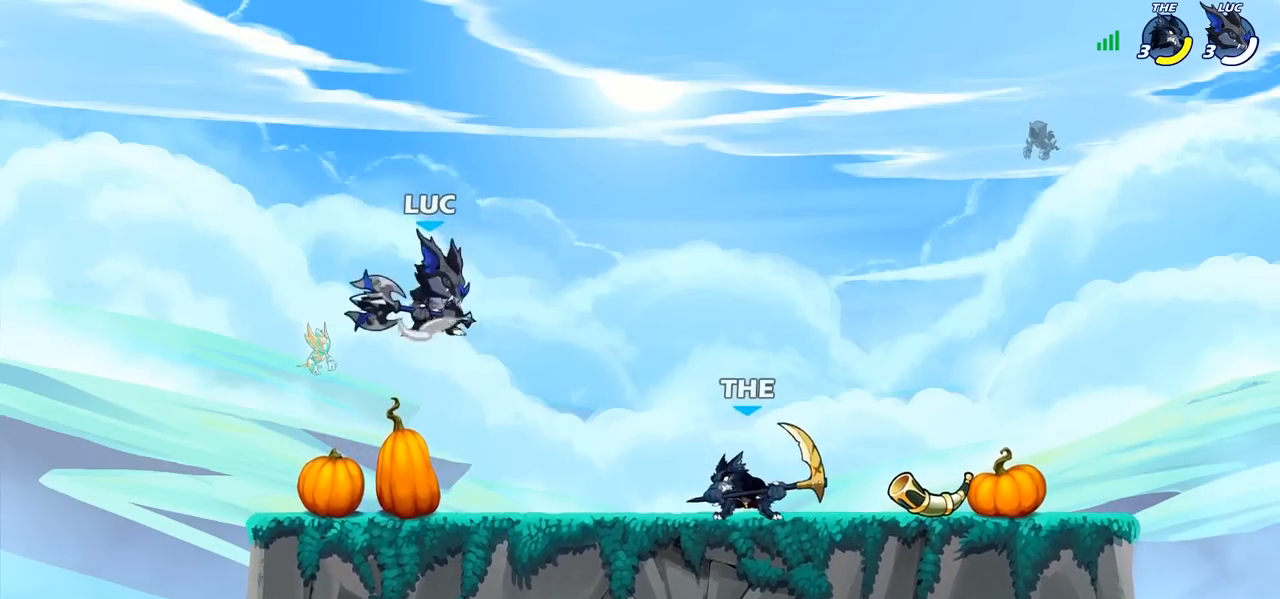
{"buttons": ["CIRCLE"], "left_stick": "down", "right_stick": "center", "events": [[83, "CROSS", "up"], [167, "left_stick", "down-right"], [267, "left_stick", "down"], [317, "CIRCLE", "down"]]}
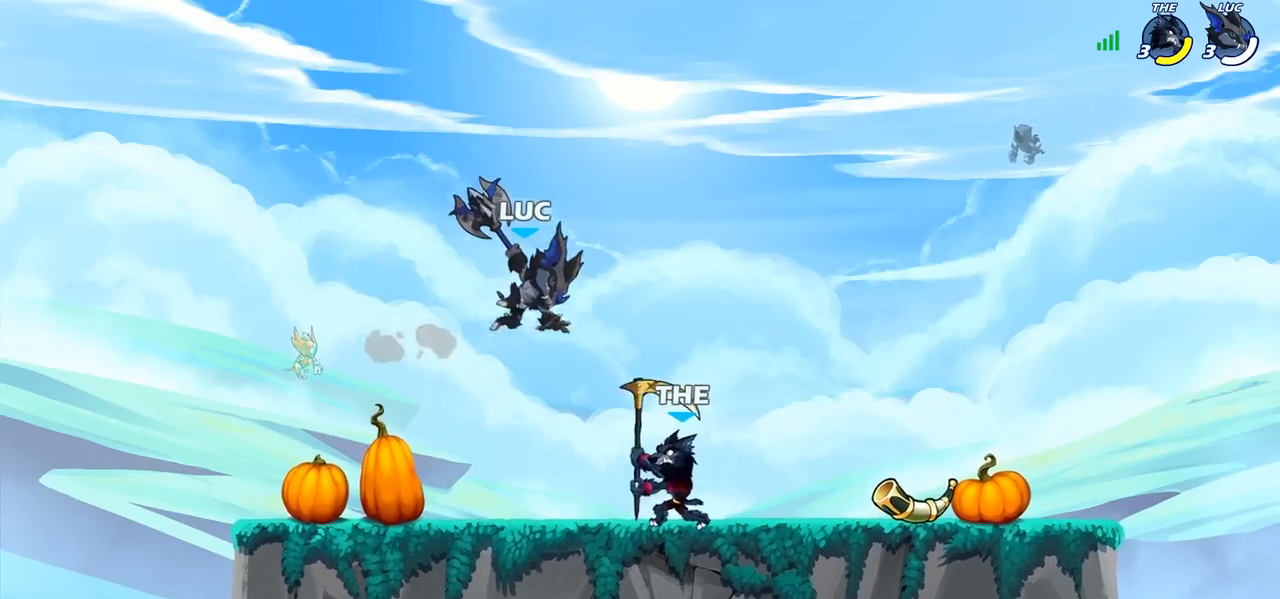
{"buttons": [], "left_stick": "center", "right_stick": "center", "events": [[17, "CIRCLE", "up"], [33, "left_stick", "center"]]}
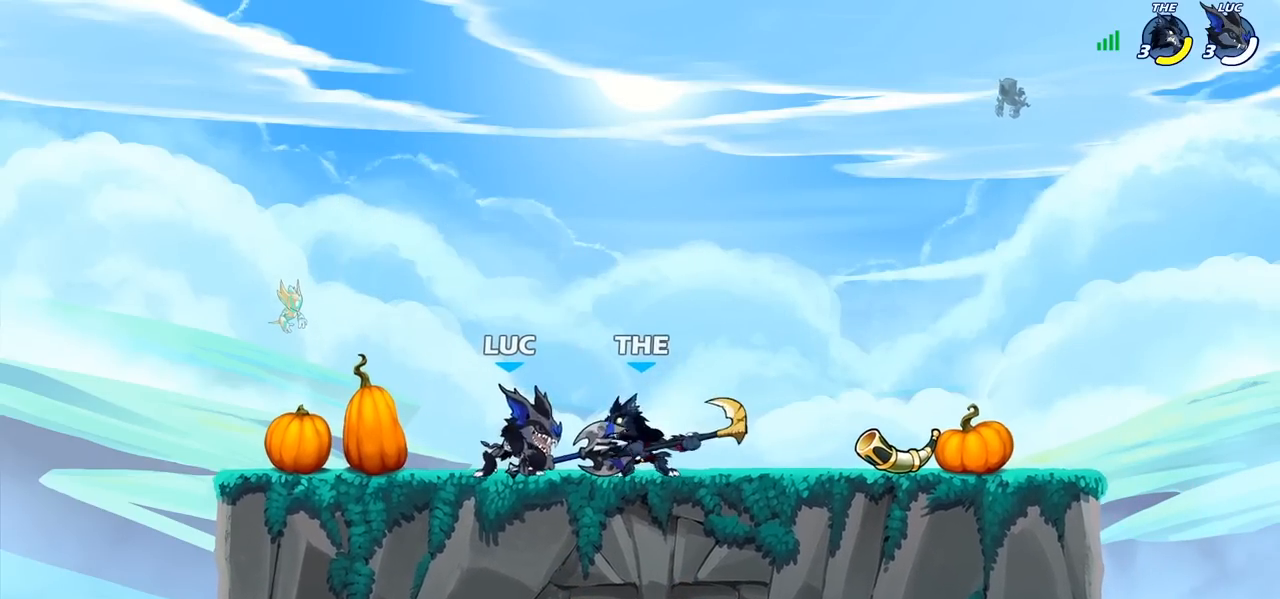
{"buttons": ["CROSS"], "left_stick": "left", "right_stick": "center", "events": [[100, "SQUARE", "down"], [183, "SQUARE", "up"], [283, "SQUARE", "down"], [350, "SQUARE", "up"], [400, "left_stick", "left"], [500, "CROSS", "down"]]}
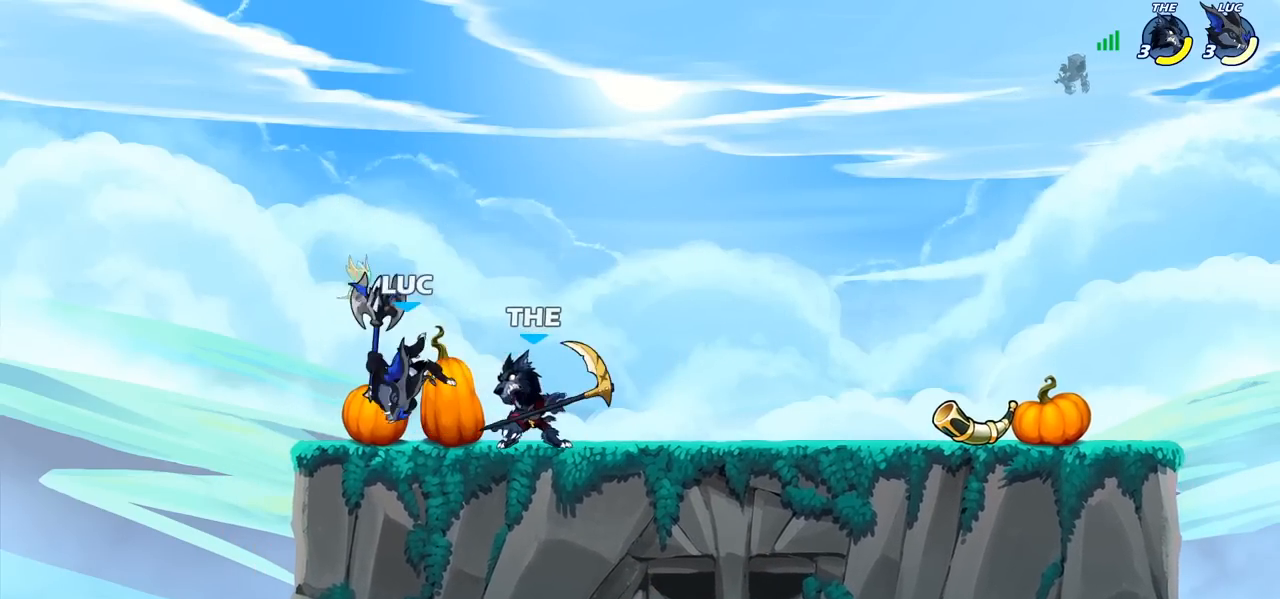
{"buttons": [], "left_stick": "left", "right_stick": "center", "events": [[117, "R2", "down"], [133, "left_stick", "up"], [200, "left_stick", "up-right"], [300, "R2", "up"], [317, "CROSS", "up"], [467, "left_stick", "left"]]}
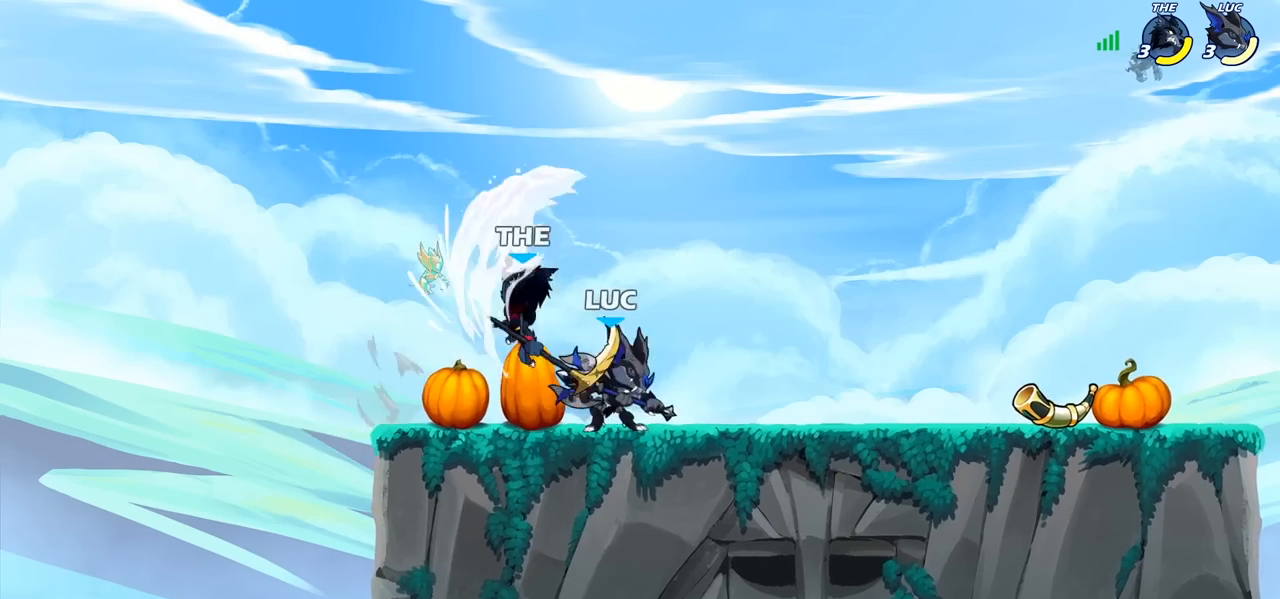
{"buttons": ["SQUARE"], "left_stick": "center", "right_stick": "center", "events": [[117, "left_stick", "center"], [167, "left_stick", "left"], [283, "SQUARE", "down"], [283, "left_stick", "center"], [317, "SQUARE", "up"], [450, "SQUARE", "down"]]}
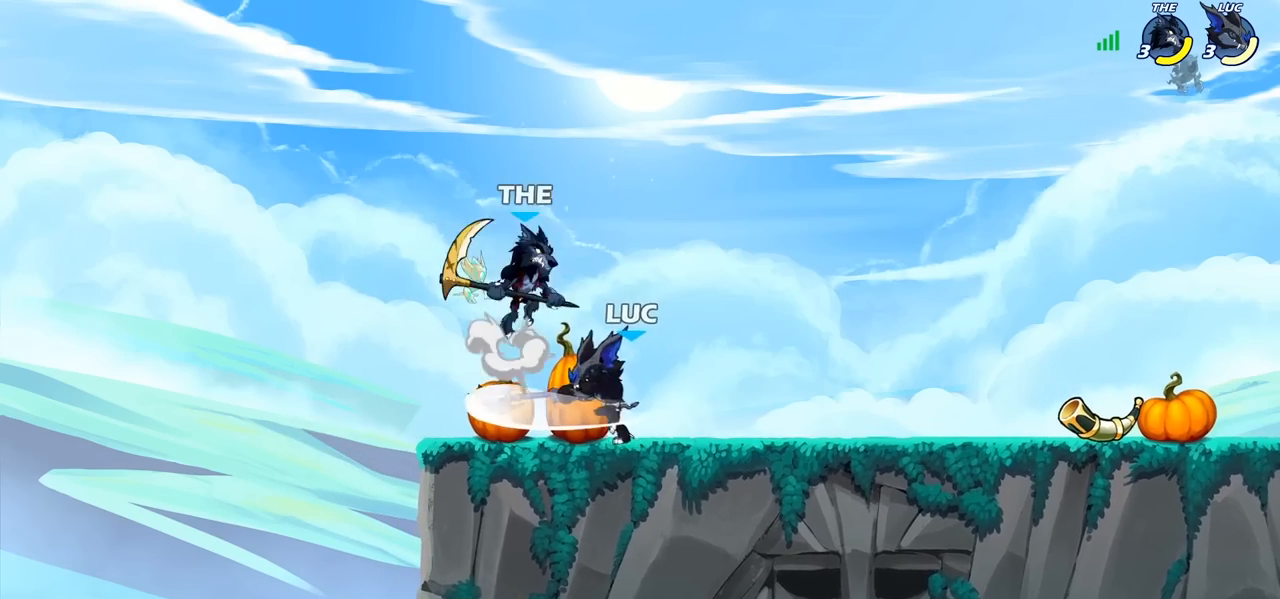
{"buttons": ["CROSS", "R1", "R2"], "left_stick": "right", "right_stick": "center", "events": [[50, "SQUARE", "up"], [167, "SQUARE", "down"], [183, "SQUARE", "up"], [350, "left_stick", "right"], [433, "CROSS", "down"], [500, "R1", "down"], [500, "R2", "down"]]}
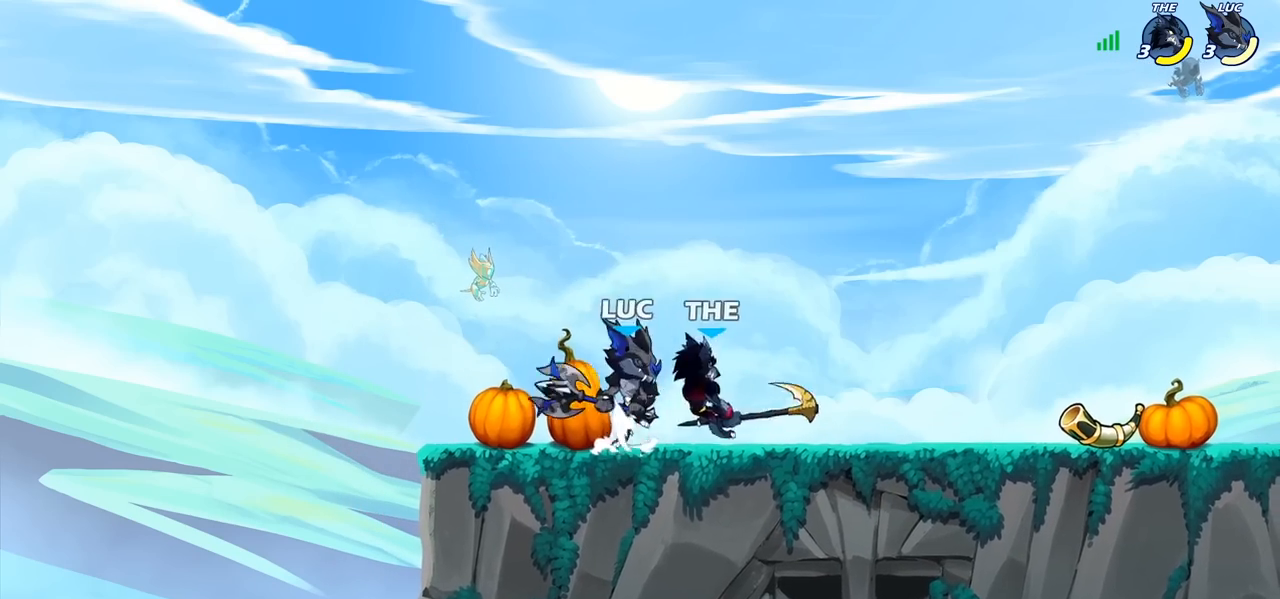
{"buttons": [], "left_stick": "down-right", "right_stick": "center", "events": [[17, "CROSS", "up"], [83, "left_stick", "up-left"], [183, "R1", "up"], [183, "R2", "up"], [217, "left_stick", "down-left"], [333, "SQUARE", "down"], [383, "left_stick", "up-left"], [400, "SQUARE", "up"], [483, "left_stick", "down-right"]]}
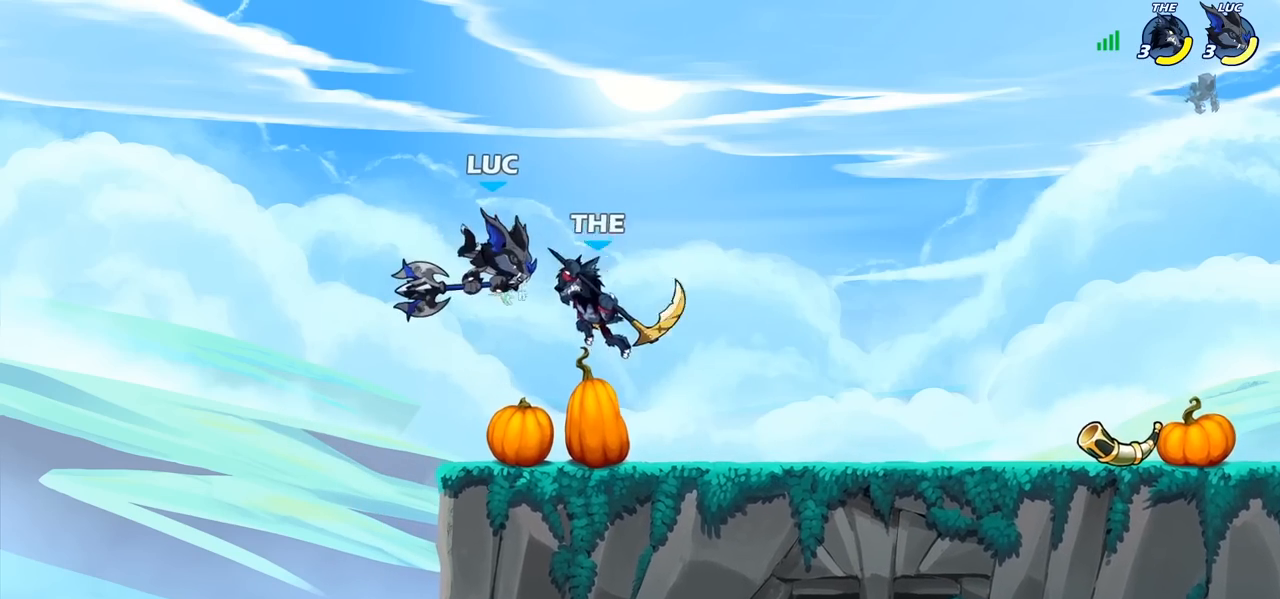
{"buttons": [], "left_stick": "center", "right_stick": "center", "events": [[100, "CROSS", "down"], [133, "left_stick", "center"], [283, "CROSS", "up"]]}
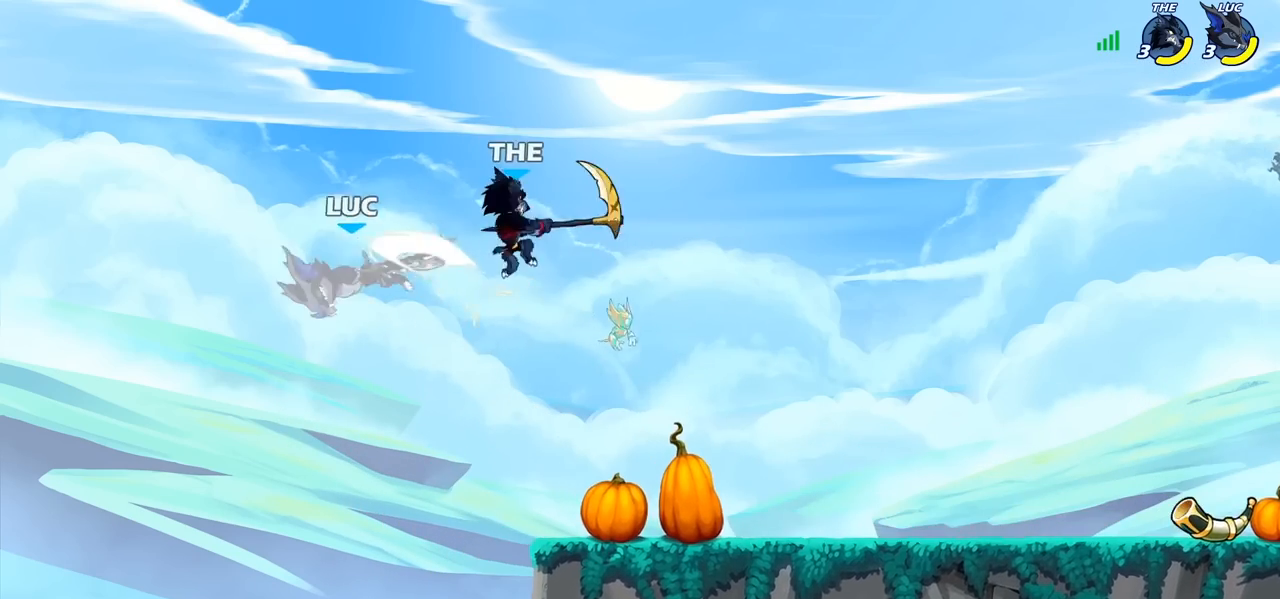
{"buttons": [], "left_stick": "center", "right_stick": "center", "events": [[117, "left_stick", "right"], [233, "CIRCLE", "down"], [250, "left_stick", "up"], [300, "left_stick", "center"], [317, "CIRCLE", "up"]]}
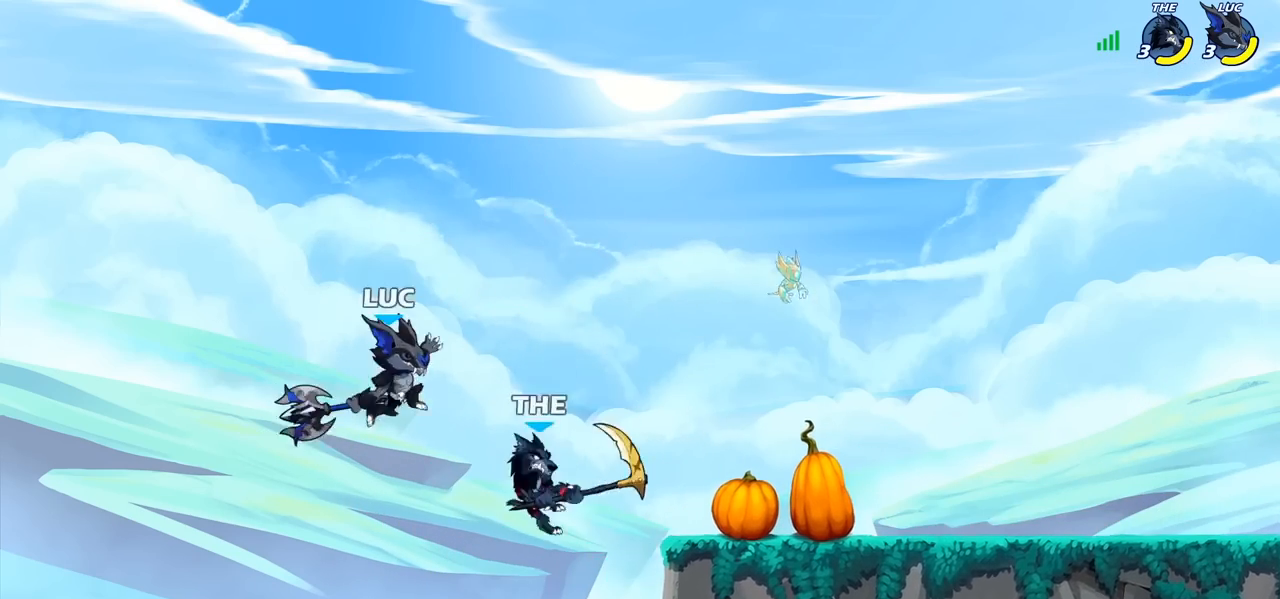
{"buttons": [], "left_stick": "left", "right_stick": "center", "events": [[67, "left_stick", "right"], [167, "left_stick", "up-right"], [350, "left_stick", "up-left"], [433, "left_stick", "left"]]}
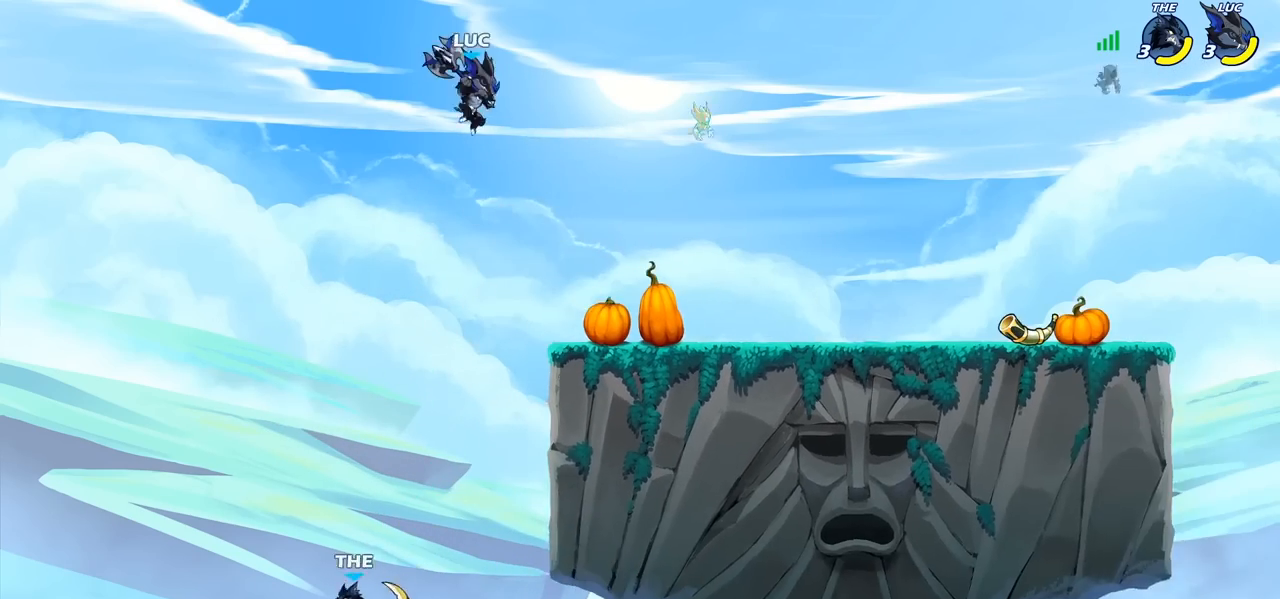
{"buttons": ["SQUARE"], "left_stick": "down-right", "right_stick": "center", "events": [[50, "left_stick", "down-left"], [250, "left_stick", "down-right"], [417, "SQUARE", "down"]]}
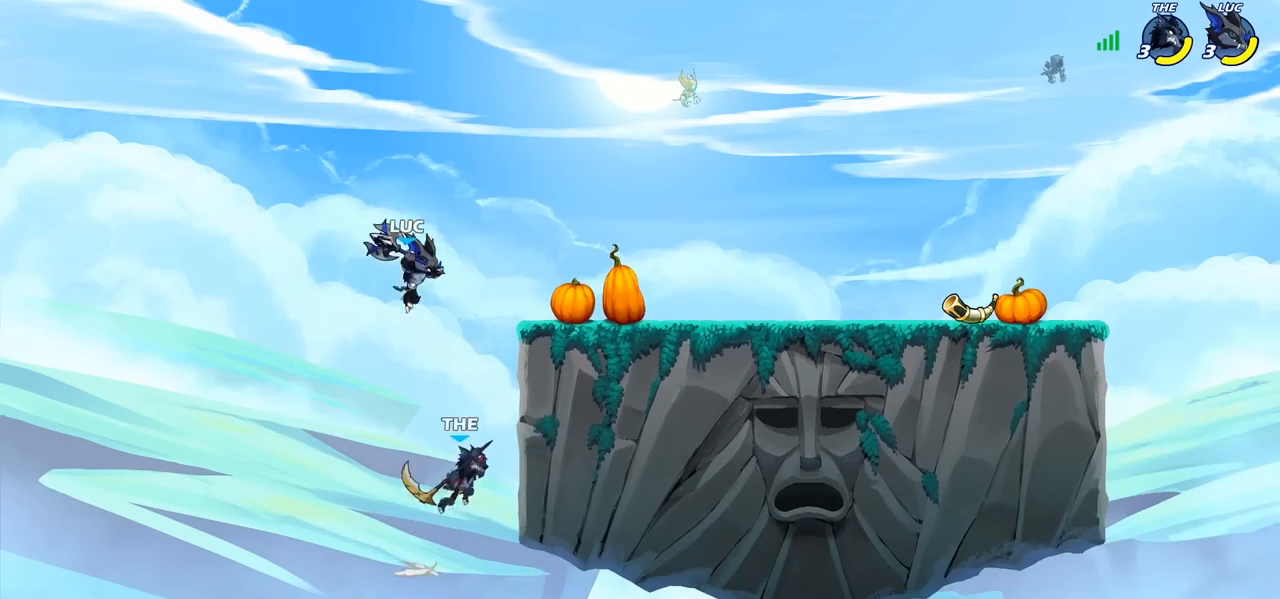
{"buttons": [], "left_stick": "left", "right_stick": "center", "events": [[17, "SQUARE", "up"], [33, "left_stick", "right"], [150, "left_stick", "up-right"], [400, "left_stick", "left"]]}
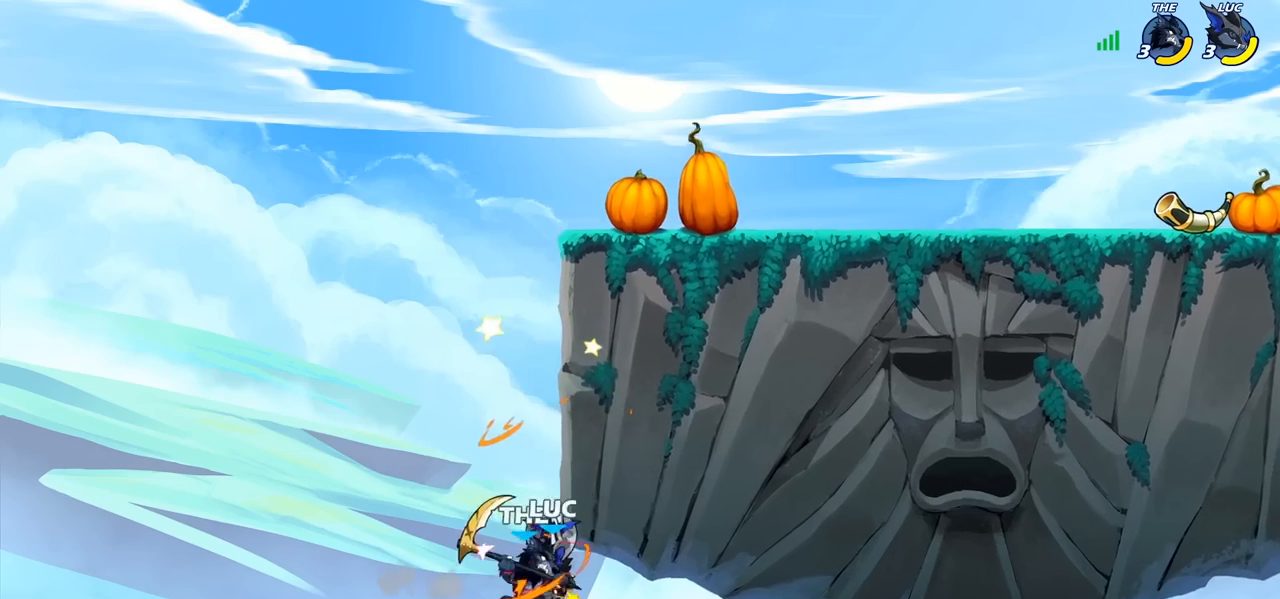
{"buttons": ["CROSS"], "left_stick": "up-left", "right_stick": "center", "events": [[17, "CROSS", "down"], [167, "left_stick", "up"], [217, "left_stick", "up-right"], [233, "CROSS", "up"], [467, "CROSS", "down"], [467, "left_stick", "up-left"]]}
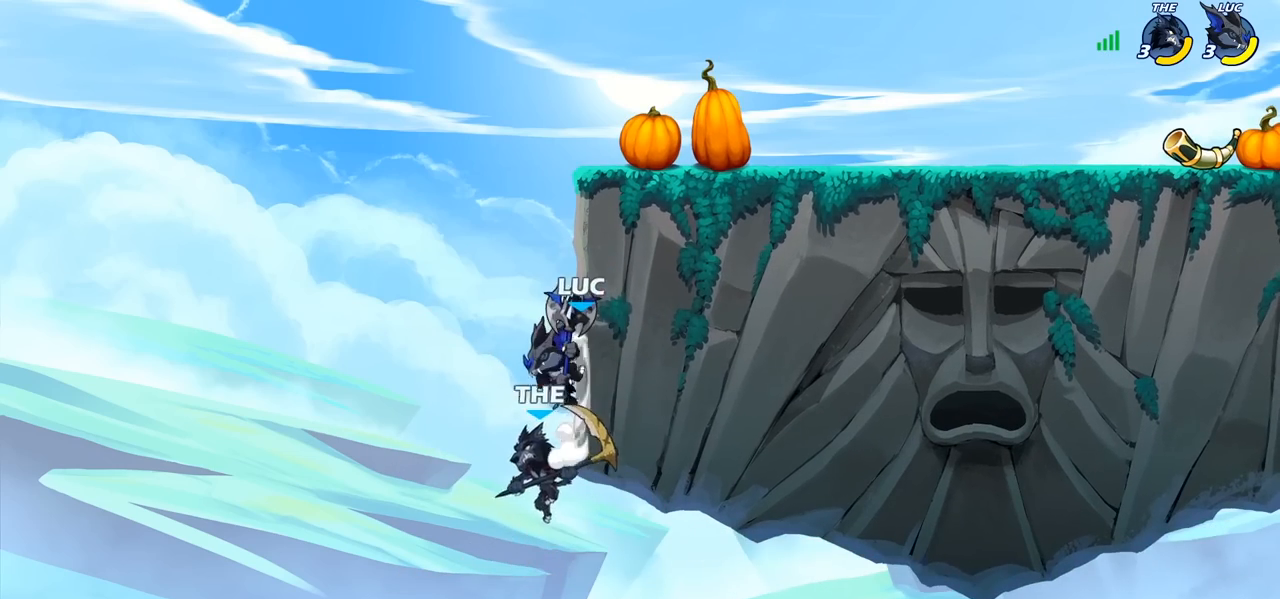
{"buttons": [], "left_stick": "up-left", "right_stick": "center", "events": [[100, "CROSS", "up"], [133, "left_stick", "up-right"], [283, "left_stick", "down-right"], [333, "left_stick", "down-left"], [350, "SQUARE", "down"], [417, "SQUARE", "up"], [483, "left_stick", "up-left"]]}
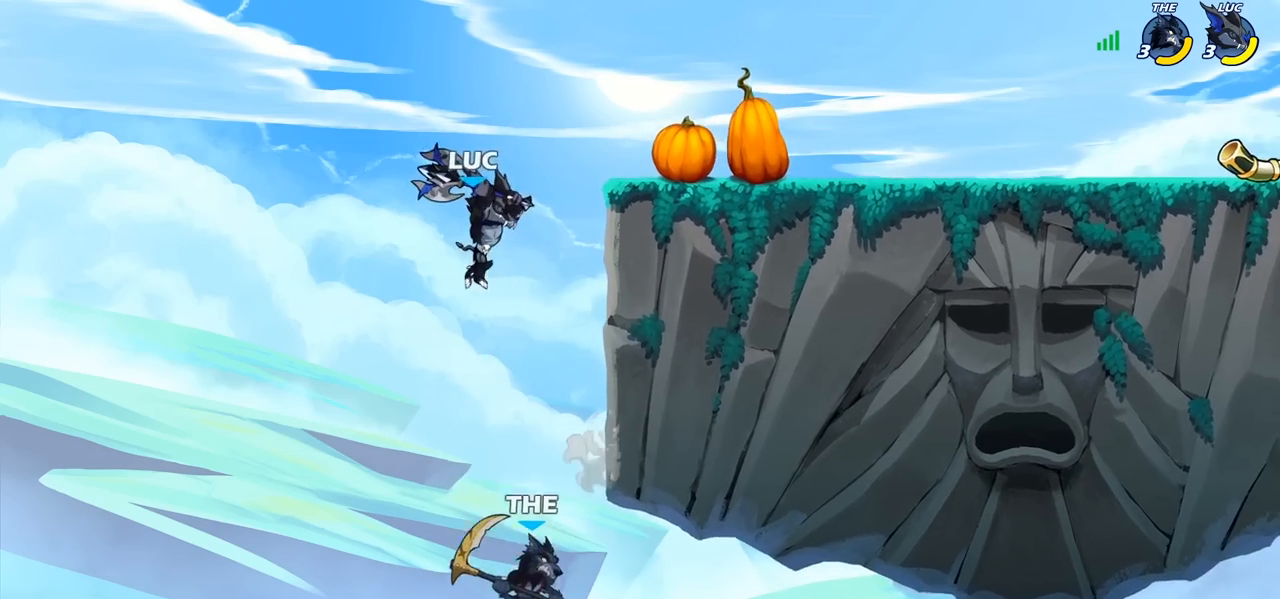
{"buttons": [], "left_stick": "left", "right_stick": "center", "events": [[33, "left_stick", "down-right"], [183, "left_stick", "up-left"], [283, "left_stick", "left"]]}
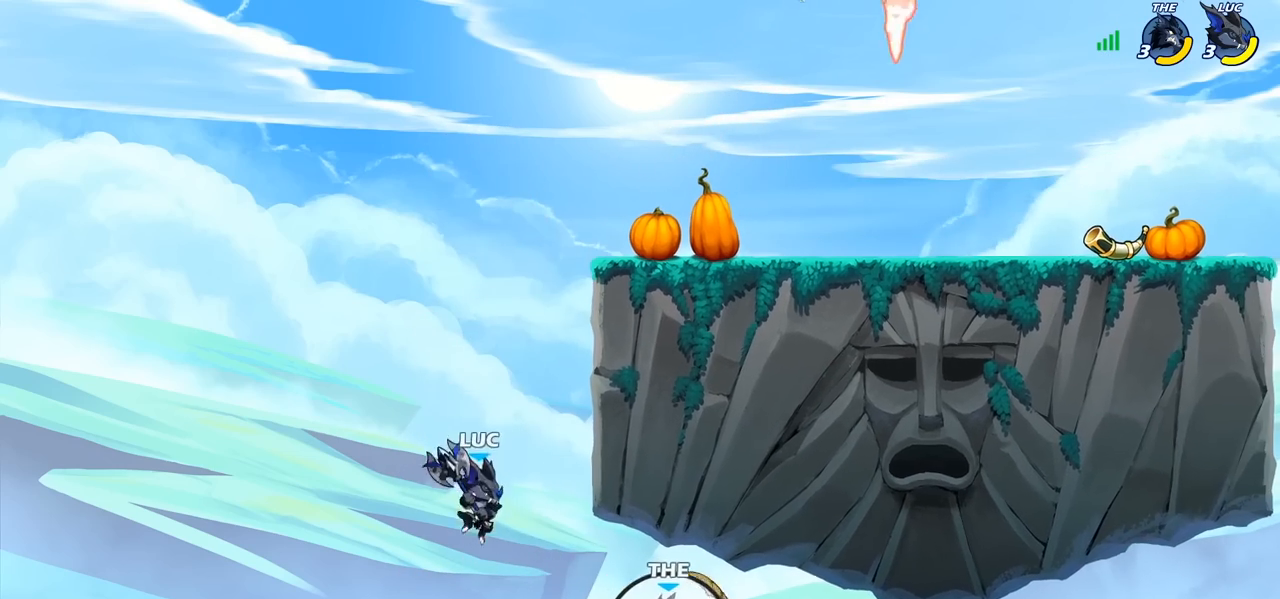
{"buttons": [], "left_stick": "up-right", "right_stick": "center", "events": [[17, "CROSS", "down"], [83, "left_stick", "up"], [133, "CROSS", "up"], [183, "left_stick", "up-right"], [200, "CROSS", "down"], [300, "CIRCLE", "down"], [300, "CROSS", "up"], [400, "CIRCLE", "up"]]}
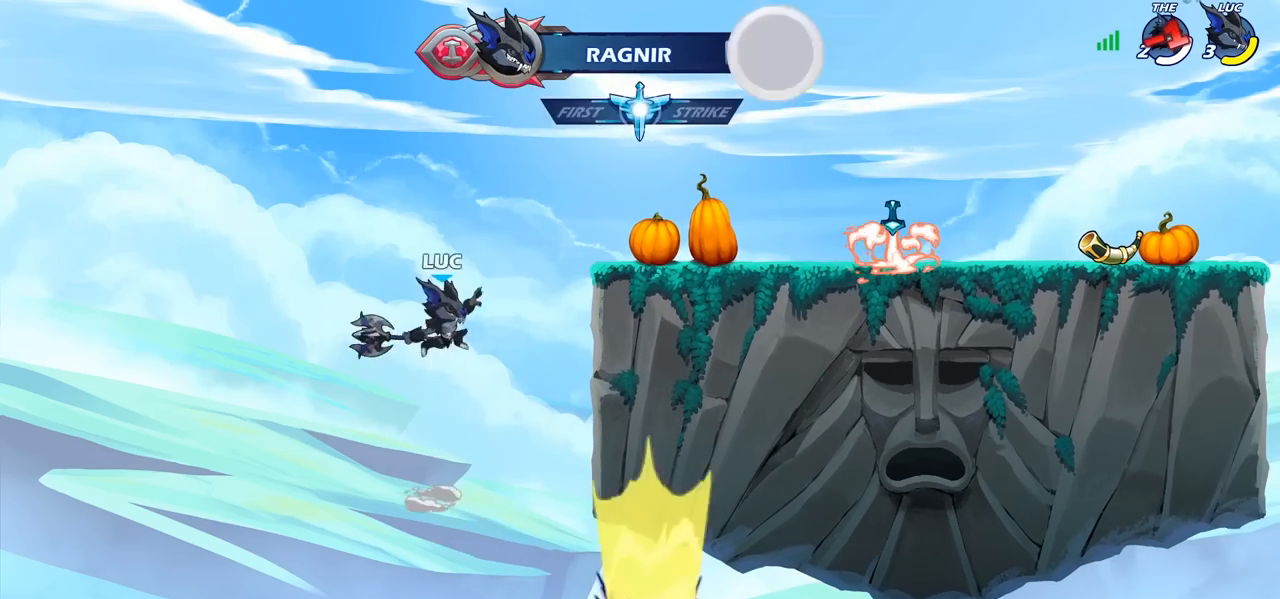
{"buttons": [], "left_stick": "down-right", "right_stick": "center", "events": [[350, "left_stick", "right"], [500, "left_stick", "down-right"]]}